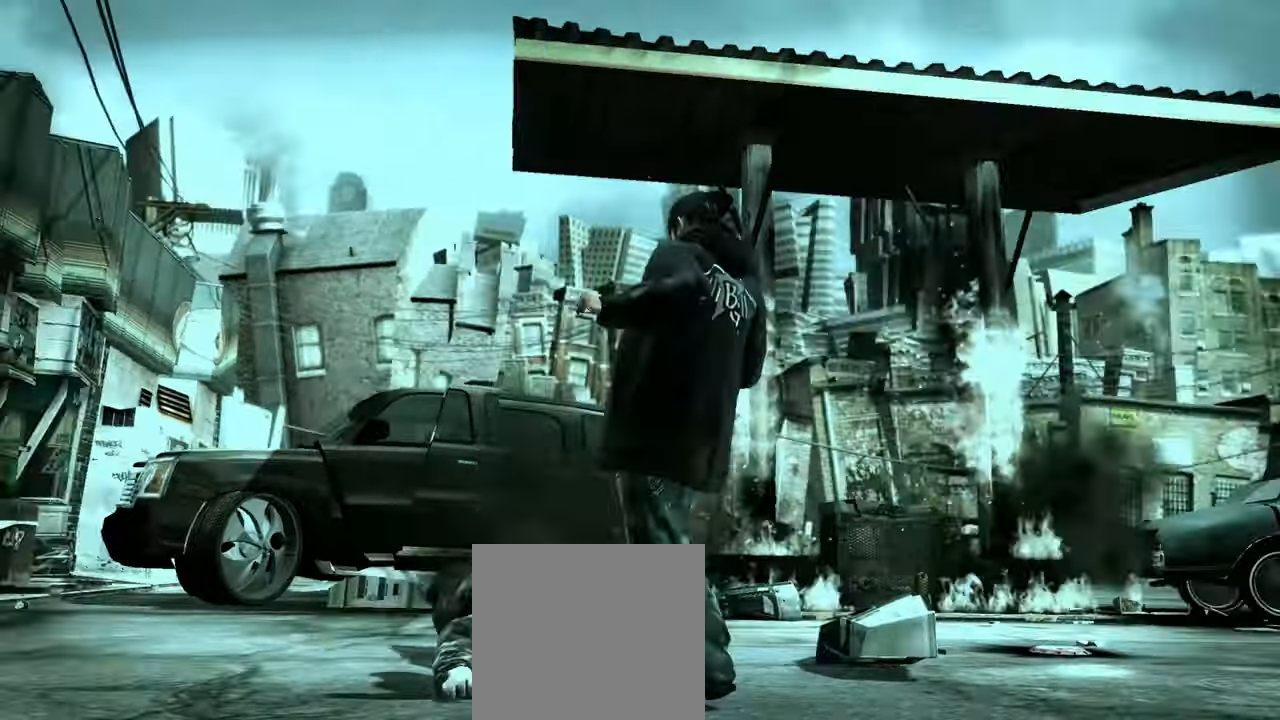
Gameplay with a controller (Xbox layout); each line is a JSON object with the inputs held at the frame after it. "events" lists button and stick changes between this image and that frame as [ms after this image, input, new state], when the widget could be followed in between.
{"buttons": [], "left_stick": "right", "right_stick": "center", "events": []}
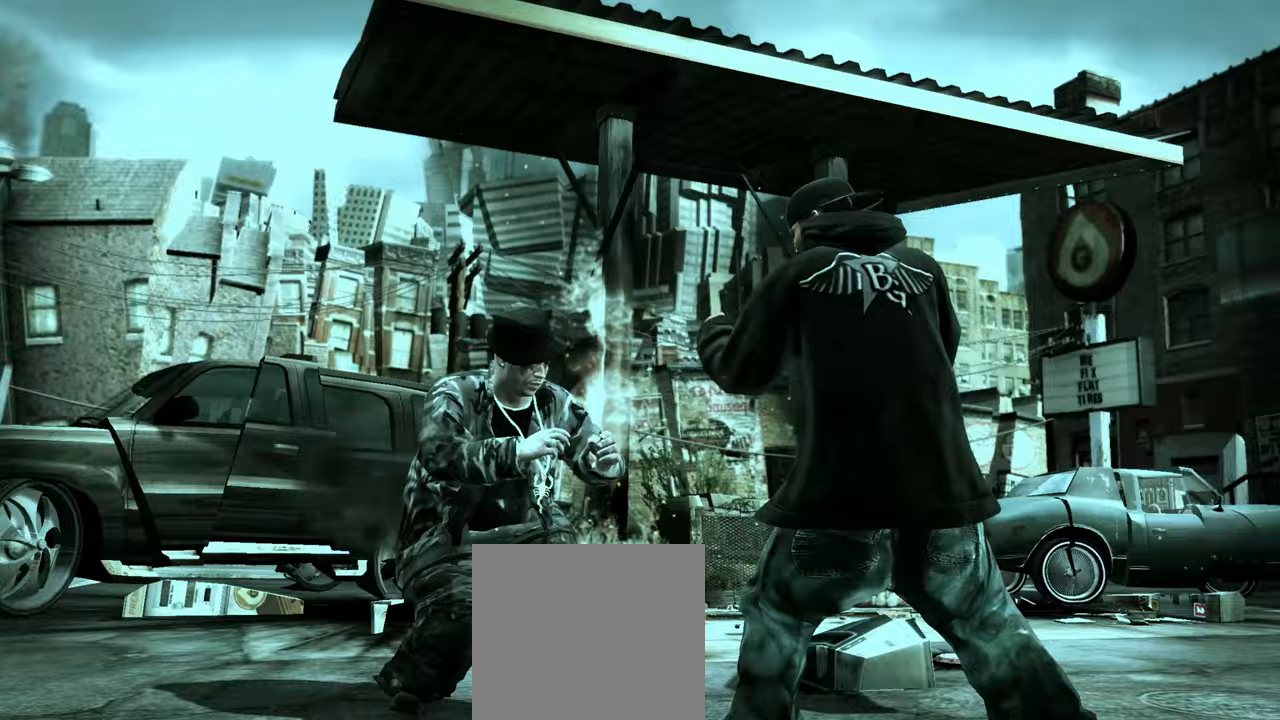
{"buttons": ["A"], "left_stick": "center", "right_stick": "center", "events": [[217, "right_stick", "down-right"], [283, "right_stick", "up-right"], [350, "right_stick", "center"], [417, "left_stick", "center"], [433, "A", "down"]]}
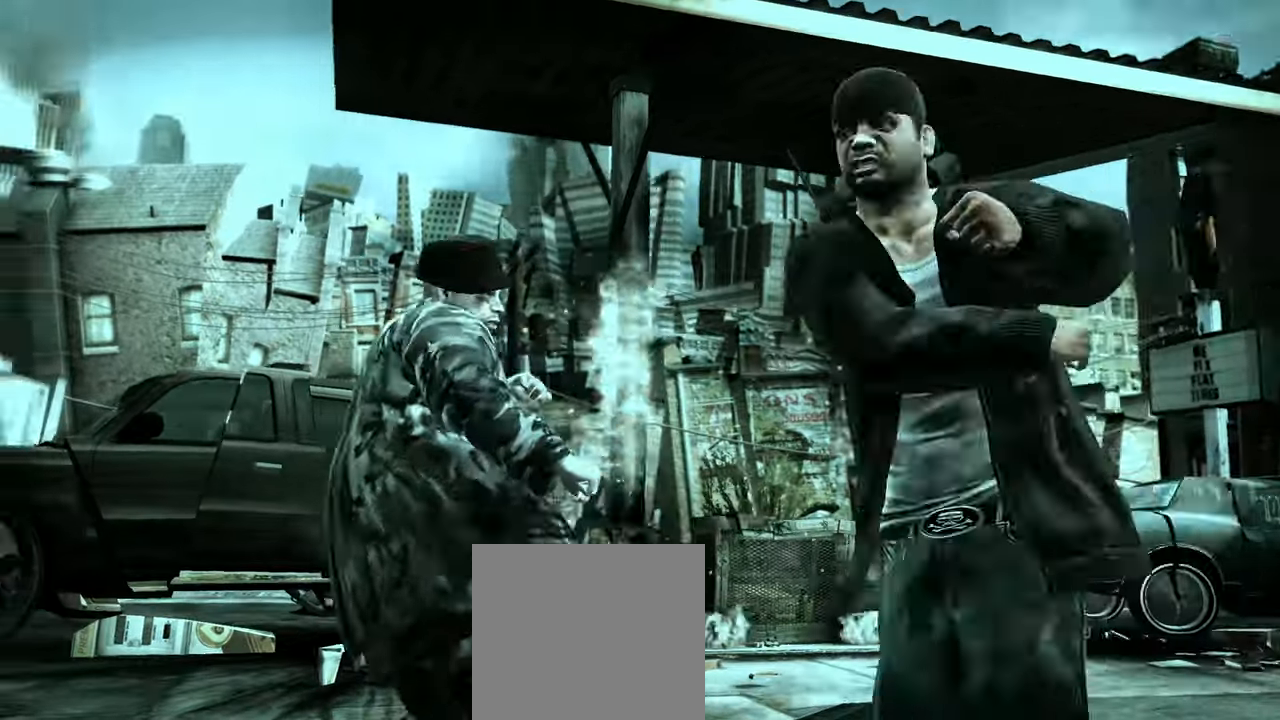
{"buttons": [], "left_stick": "left", "right_stick": "center", "events": [[17, "A", "up"], [17, "left_stick", "up-left"], [50, "R1", "down"], [83, "R1", "up"], [117, "left_stick", "center"], [167, "left_stick", "left"]]}
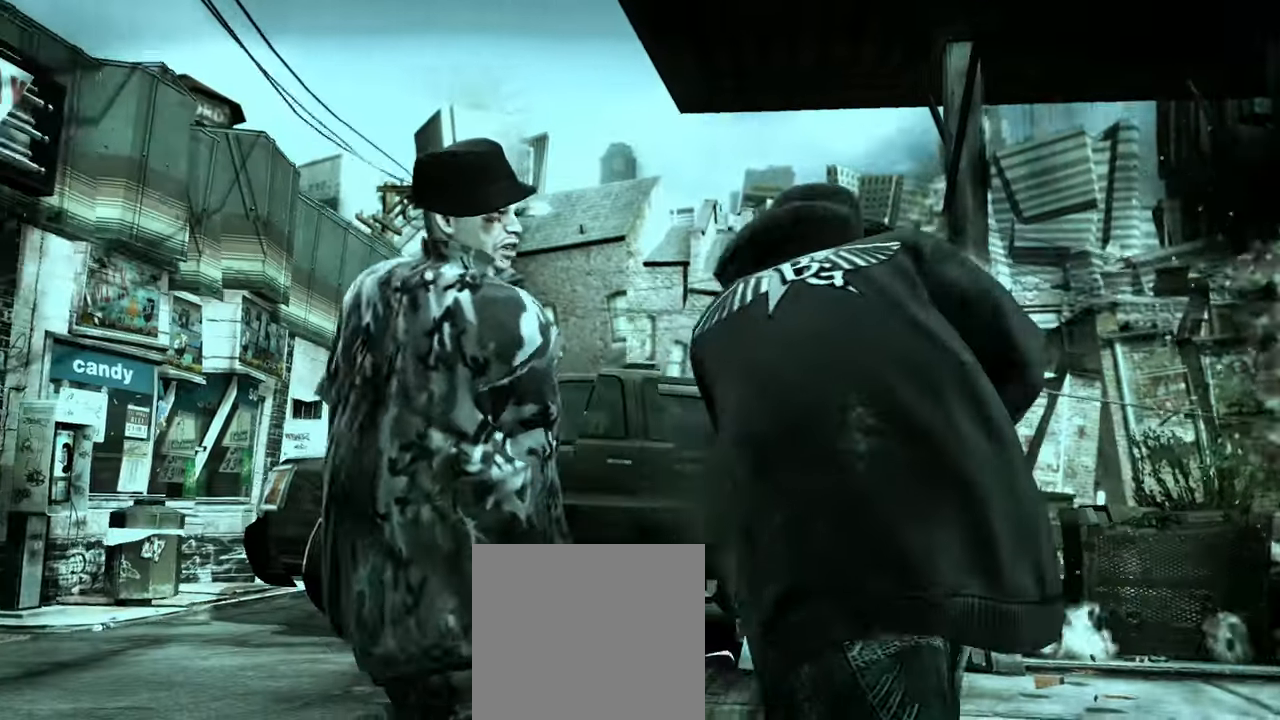
{"buttons": [], "left_stick": "center", "right_stick": "down", "events": [[17, "right_stick", "right"], [100, "right_stick", "down-left"], [150, "left_stick", "center"], [183, "right_stick", "up"], [233, "right_stick", "right"], [333, "right_stick", "left"], [383, "right_stick", "up"], [433, "right_stick", "right"], [500, "right_stick", "down"]]}
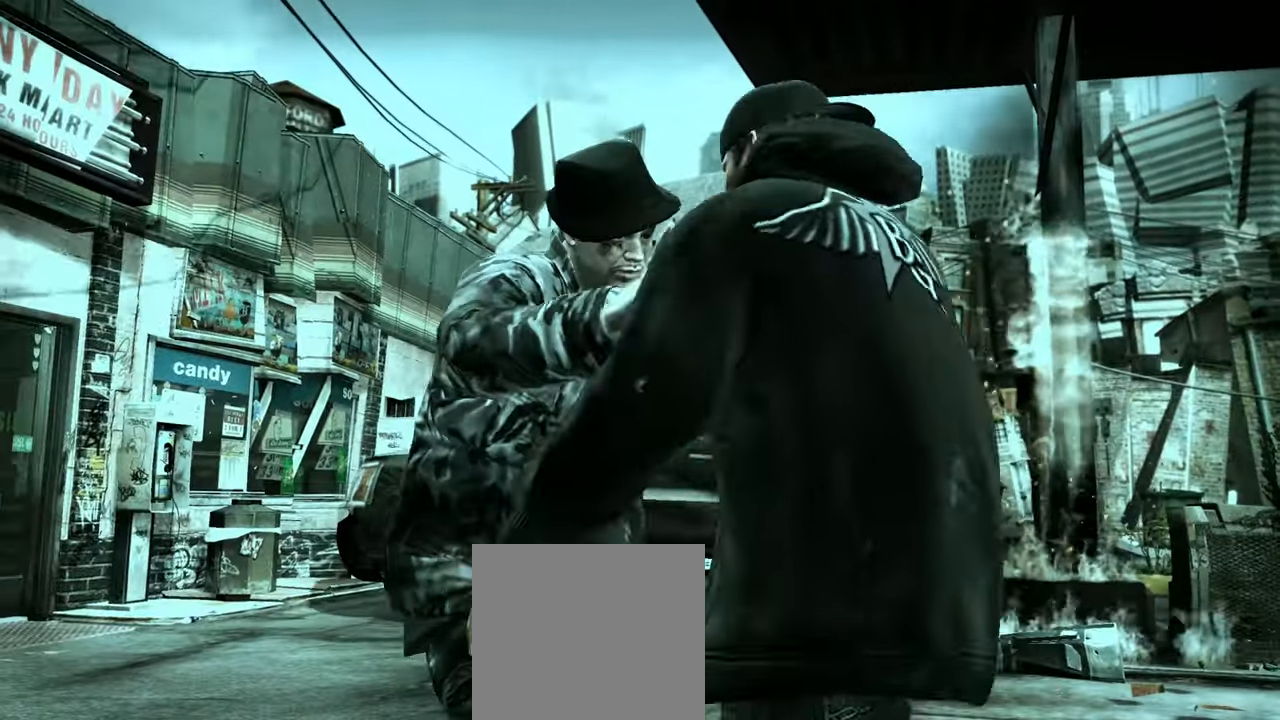
{"buttons": [], "left_stick": "center", "right_stick": "center", "events": [[17, "left_stick", "right"], [33, "right_stick", "left"], [100, "right_stick", "up-right"], [167, "right_stick", "down-right"], [233, "right_stick", "up-left"], [300, "right_stick", "center"], [483, "left_stick", "center"]]}
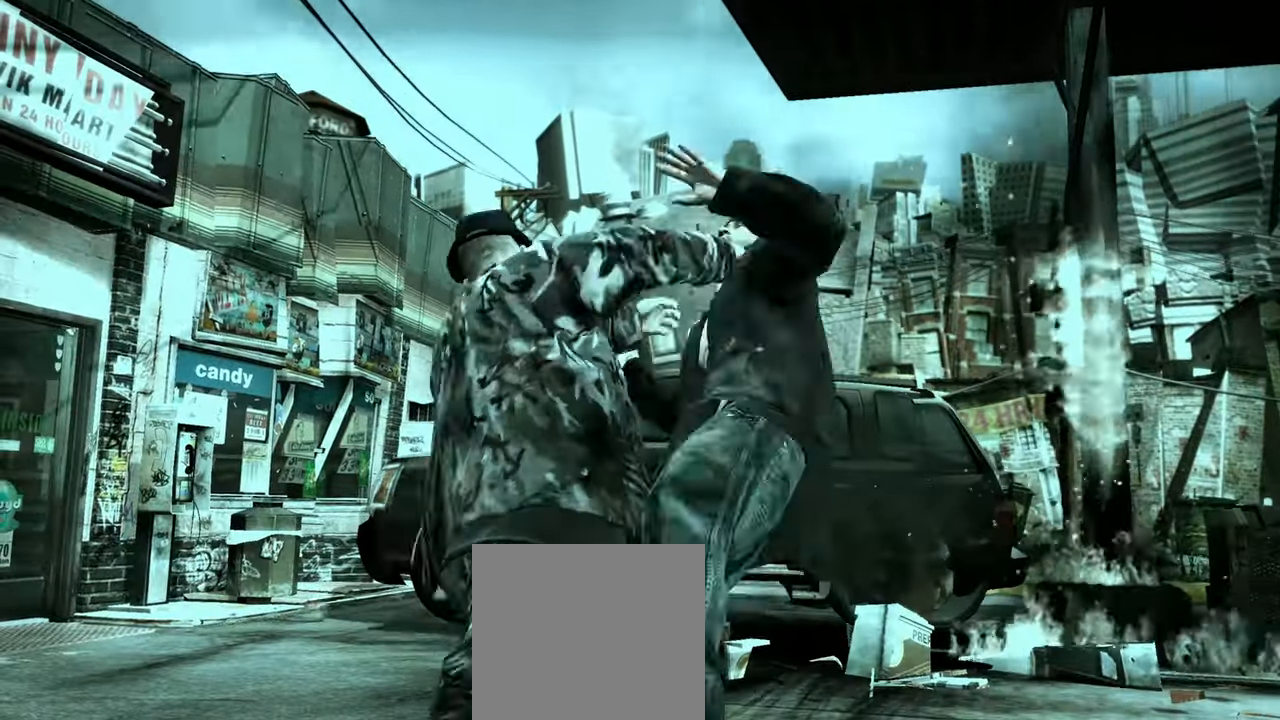
{"buttons": [], "left_stick": "center", "right_stick": "center", "events": [[83, "left_stick", "up-left"], [200, "left_stick", "center"]]}
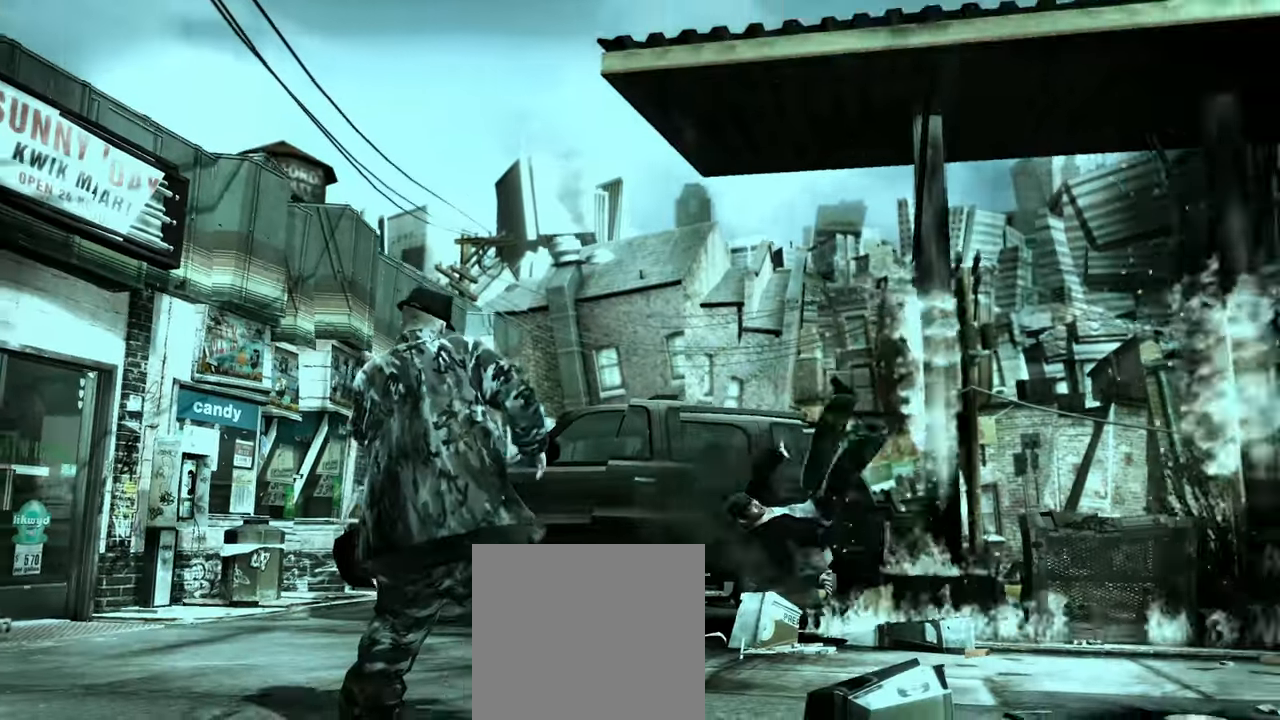
{"buttons": [], "left_stick": "down", "right_stick": "left", "events": [[183, "left_stick", "down-left"], [217, "right_stick", "down-right"], [267, "right_stick", "down-left"], [317, "left_stick", "center"], [333, "right_stick", "up-left"], [383, "right_stick", "up-right"], [433, "right_stick", "down-right"], [467, "left_stick", "down"], [500, "right_stick", "left"]]}
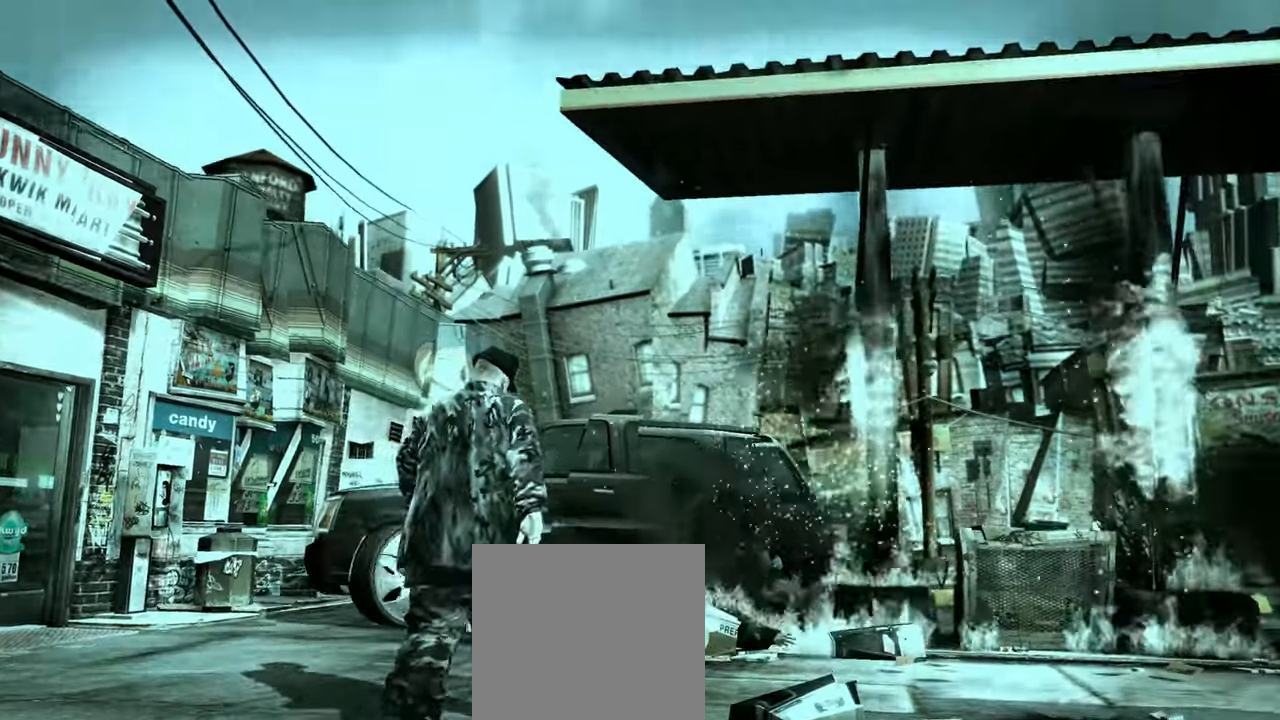
{"buttons": [], "left_stick": "down", "right_stick": "up-left", "events": [[50, "right_stick", "up"], [100, "right_stick", "right"], [183, "right_stick", "left"], [233, "right_stick", "up"], [300, "right_stick", "down"], [500, "right_stick", "up-left"]]}
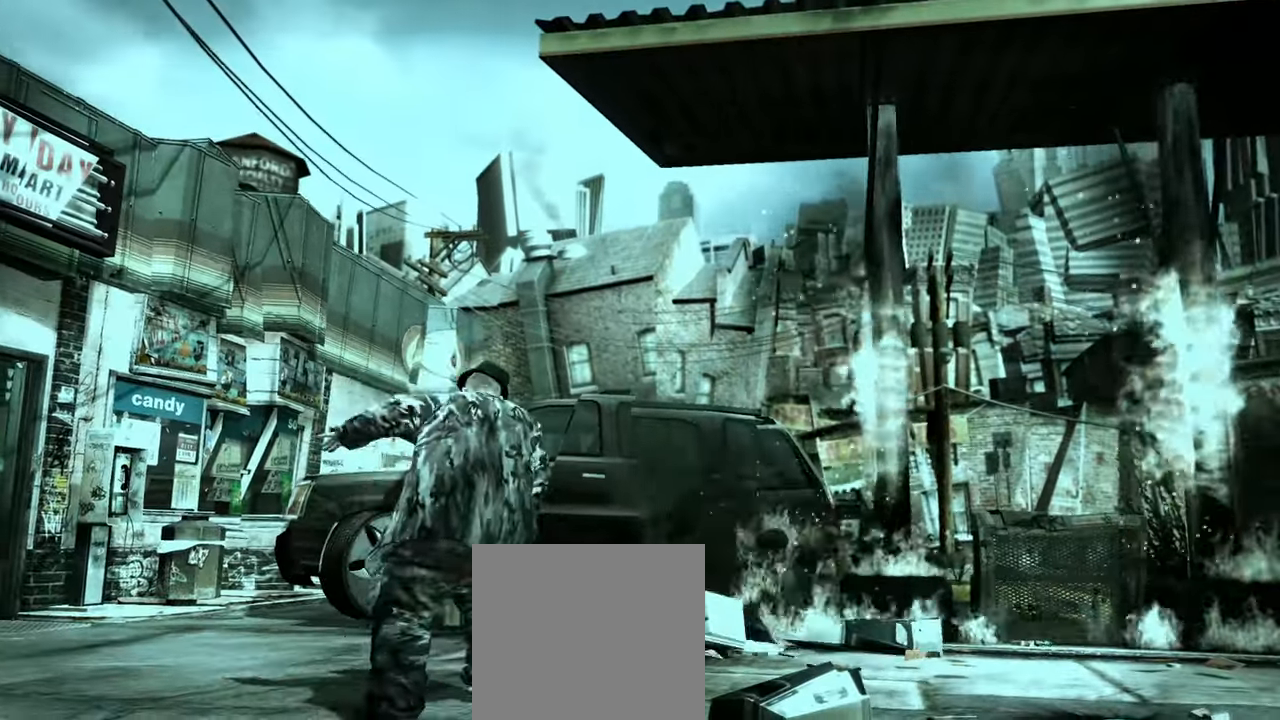
{"buttons": [], "left_stick": "center", "right_stick": "center", "events": [[17, "left_stick", "center"], [50, "right_stick", "center"], [100, "left_stick", "down-right"], [217, "left_stick", "center"], [267, "left_stick", "down-right"], [333, "left_stick", "center"], [383, "left_stick", "down-right"], [450, "left_stick", "center"]]}
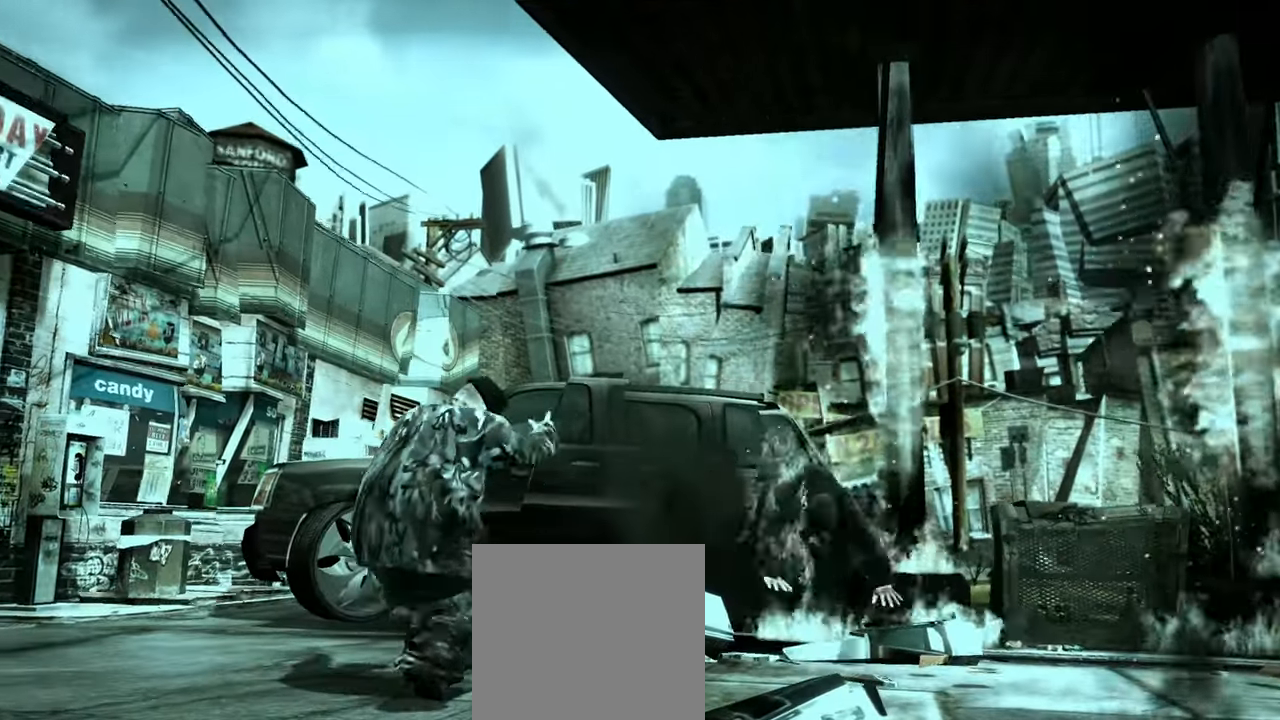
{"buttons": [], "left_stick": "center", "right_stick": "center", "events": [[317, "left_stick", "up-left"], [400, "left_stick", "center"]]}
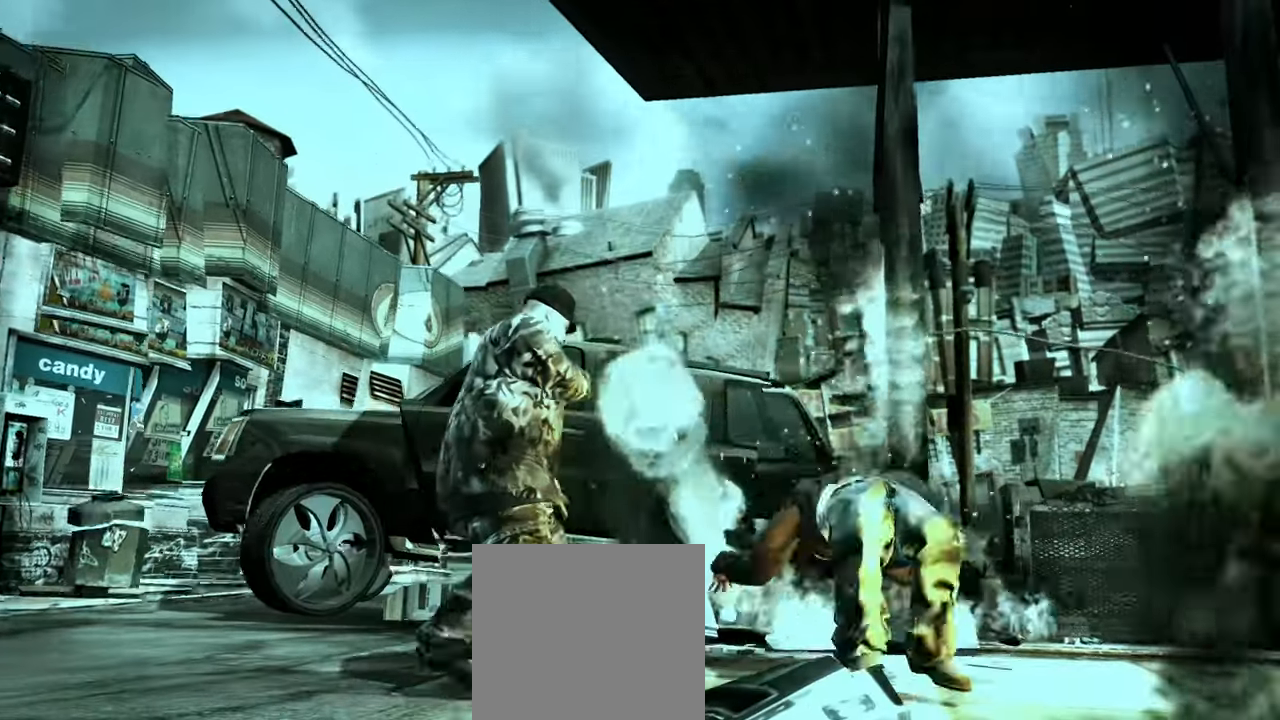
{"buttons": [], "left_stick": "center", "right_stick": "center", "events": [[17, "left_stick", "up-left"], [100, "left_stick", "center"], [167, "X", "down"], [217, "X", "up"], [300, "X", "down"], [350, "X", "up"], [400, "X", "down"], [467, "X", "up"]]}
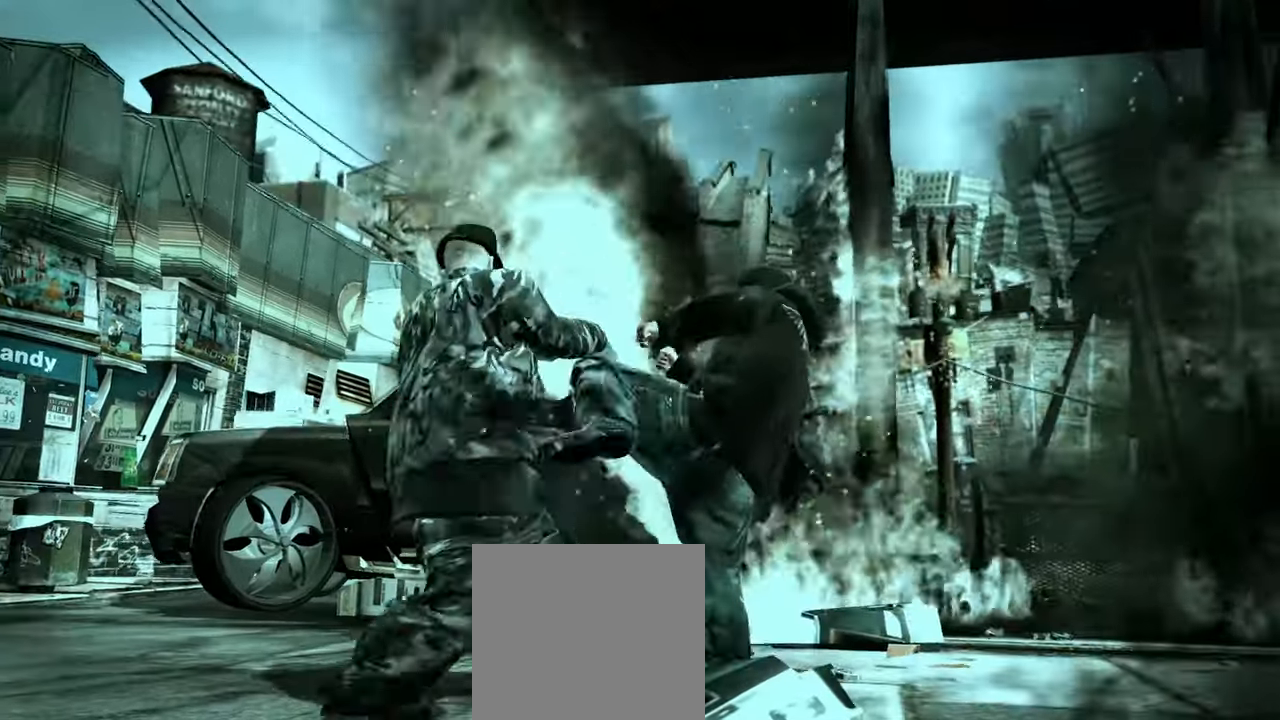
{"buttons": [], "left_stick": "center", "right_stick": "center", "events": [[17, "X", "down"], [83, "X", "up"], [150, "X", "down"], [183, "X", "up"], [233, "X", "down"], [283, "X", "up"]]}
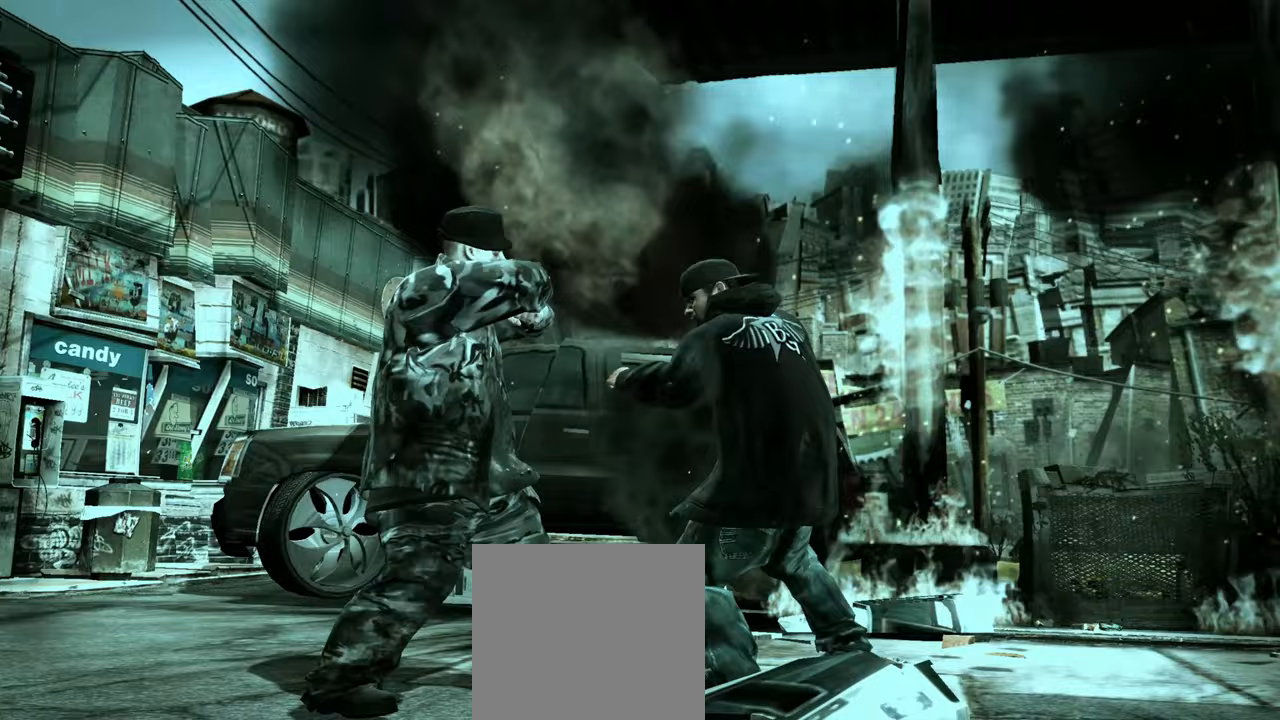
{"buttons": [], "left_stick": "center", "right_stick": "center", "events": [[33, "A", "down"], [83, "A", "up"], [133, "A", "down"], [183, "A", "up"], [333, "right_stick", "down-left"], [400, "right_stick", "up-left"], [450, "right_stick", "center"]]}
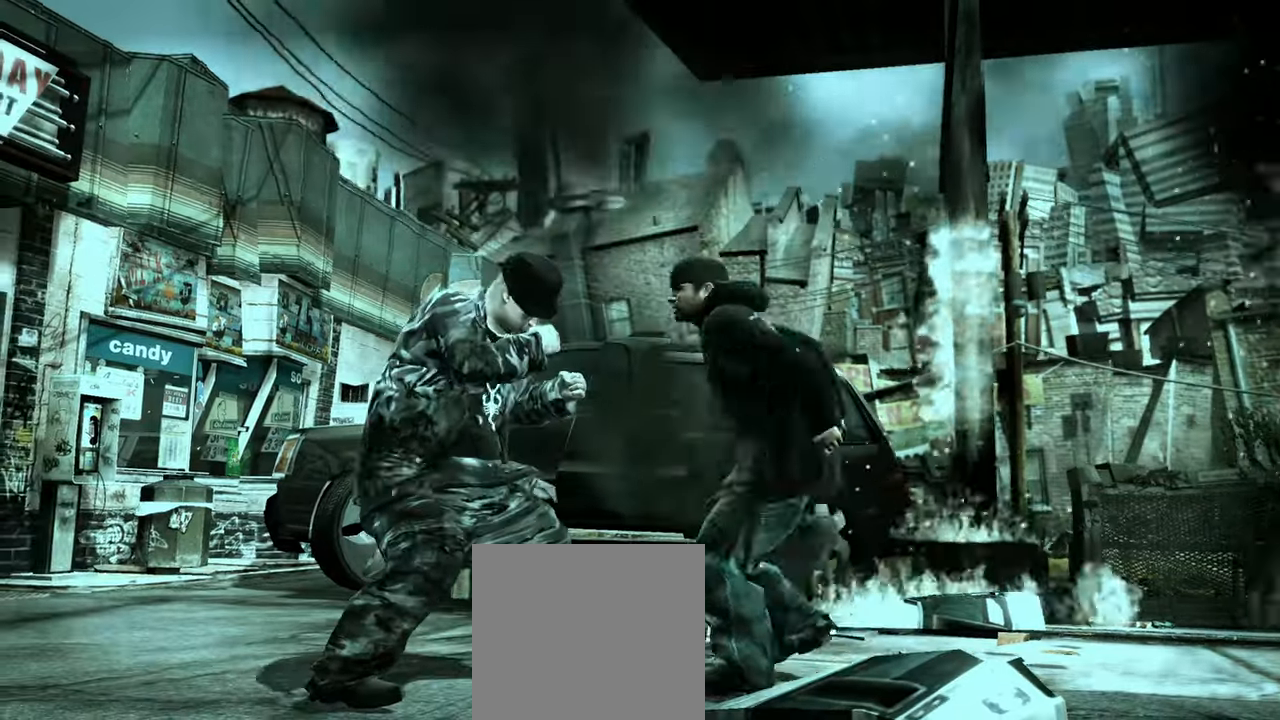
{"buttons": [], "left_stick": "down-right", "right_stick": "center", "events": [[150, "left_stick", "down"], [233, "left_stick", "down-right"]]}
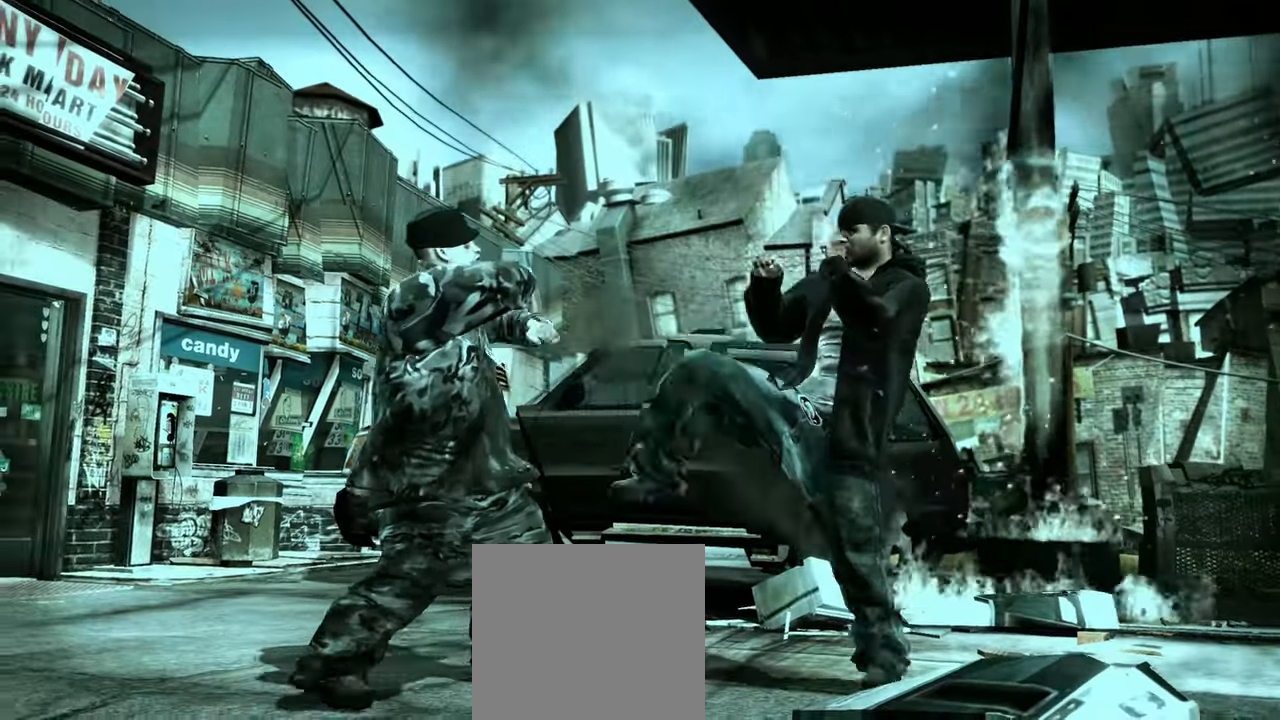
{"buttons": [], "left_stick": "center", "right_stick": "center", "events": [[317, "left_stick", "center"]]}
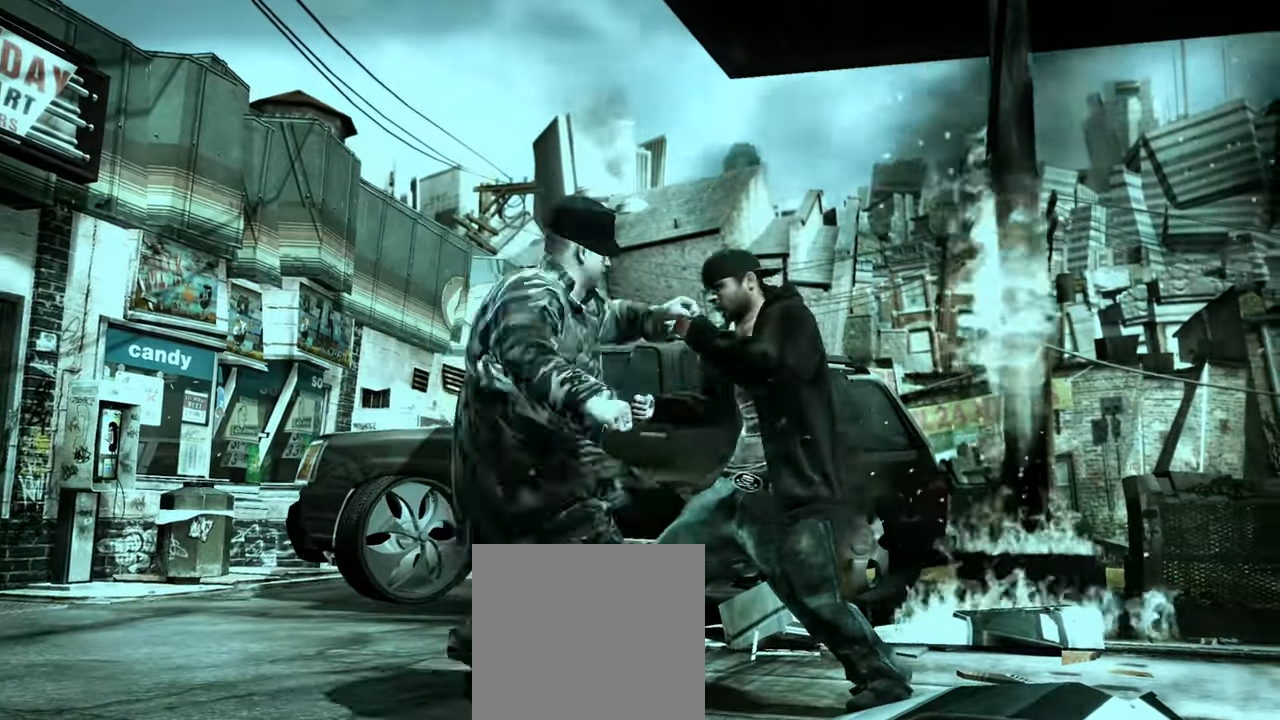
{"buttons": [], "left_stick": "center", "right_stick": "center", "events": [[50, "R2", "down"], [67, "right_stick", "down"], [233, "right_stick", "up"], [317, "right_stick", "down"], [483, "right_stick", "center"], [500, "R2", "up"]]}
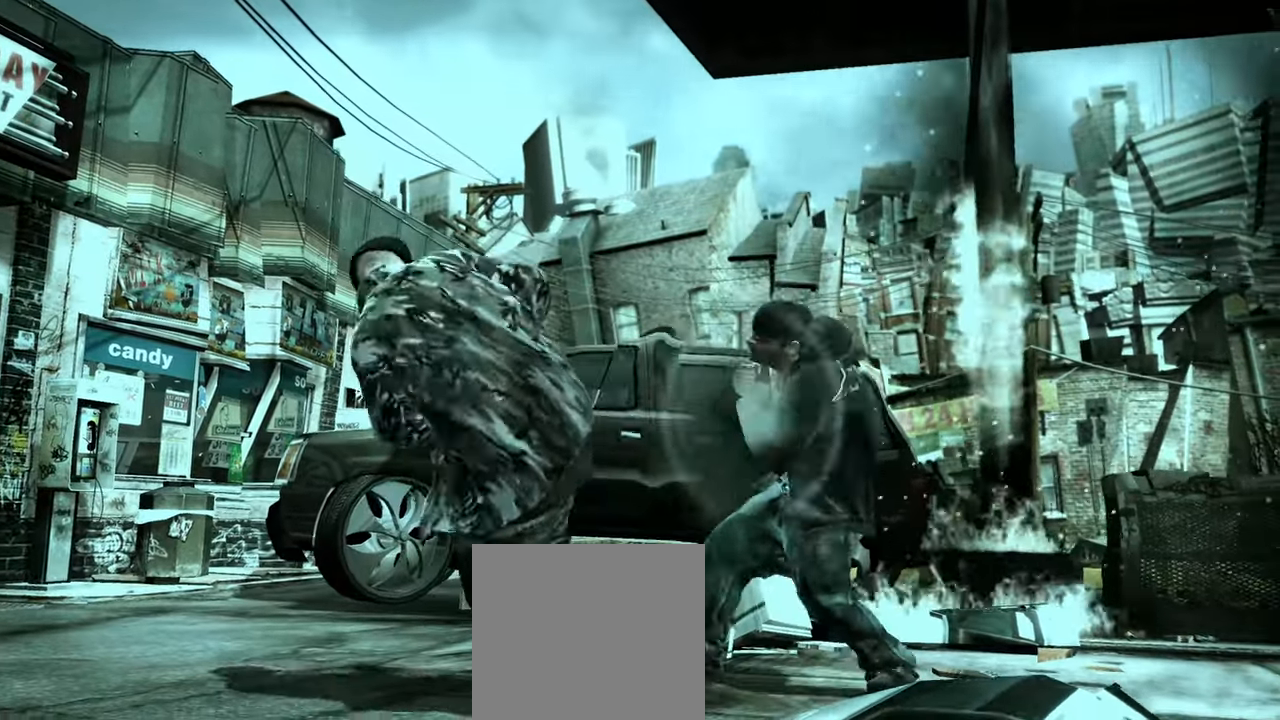
{"buttons": [], "left_stick": "center", "right_stick": "center", "events": [[67, "X", "down"], [117, "X", "up"], [233, "X", "down"], [250, "X", "up"], [450, "B", "down"], [483, "B", "up"]]}
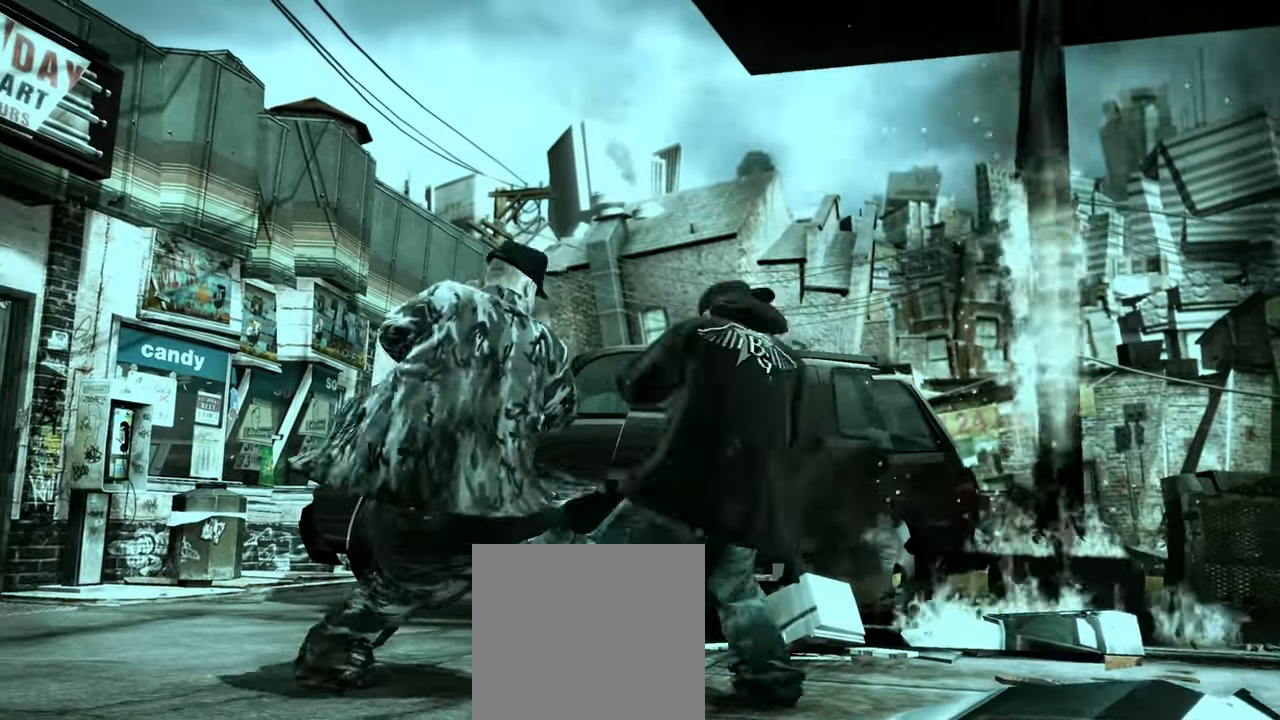
{"buttons": [], "left_stick": "center", "right_stick": "center", "events": [[50, "B", "down"], [117, "B", "up"], [167, "B", "down"], [233, "B", "up"], [300, "B", "down"], [300, "left_stick", "up-left"], [333, "B", "up"], [433, "left_stick", "center"]]}
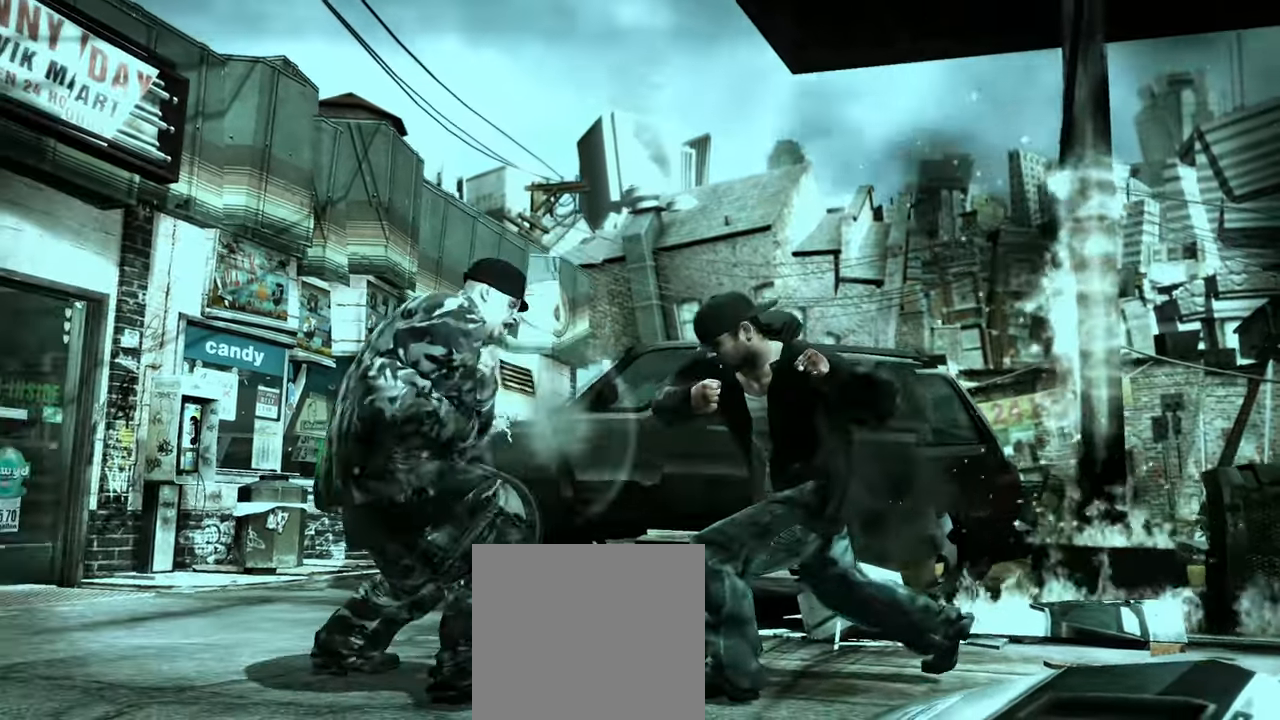
{"buttons": ["Y"], "left_stick": "center", "right_stick": "center", "events": [[33, "Y", "down"], [67, "Y", "up"], [133, "Y", "down"], [183, "Y", "up"], [250, "Y", "down"], [317, "Y", "up"], [383, "Y", "down"], [433, "Y", "up"], [483, "Y", "down"]]}
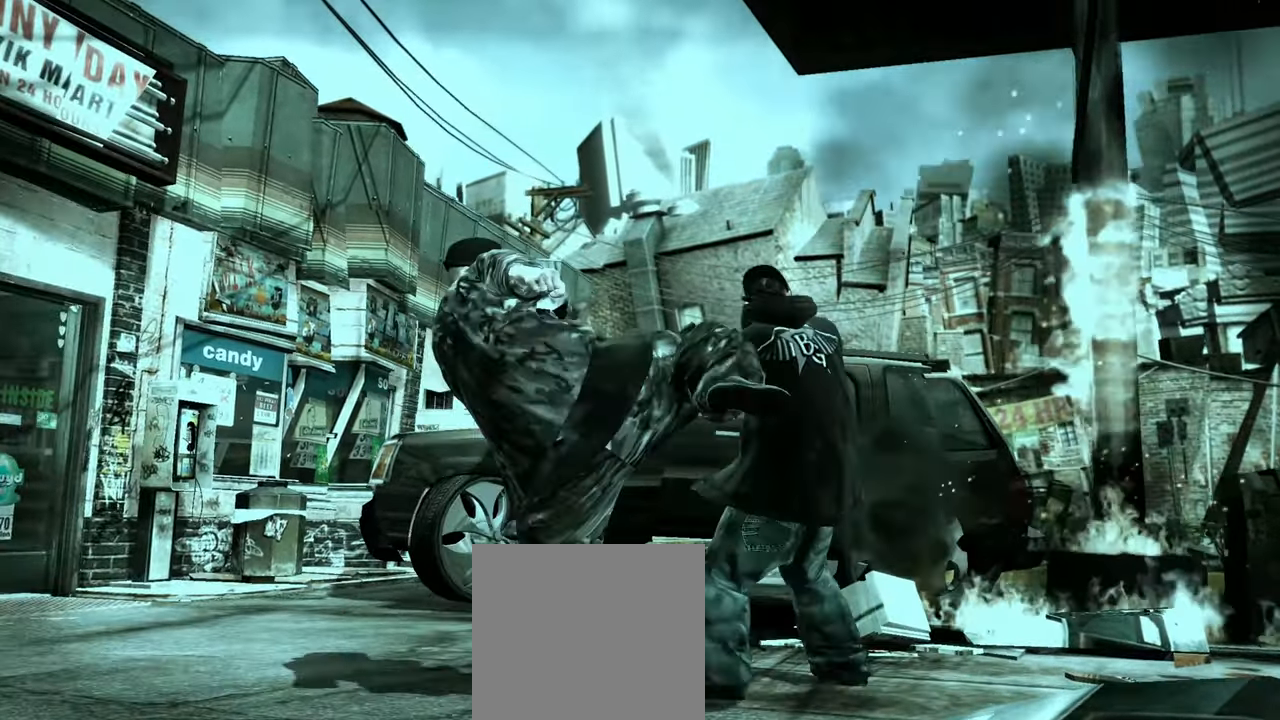
{"buttons": ["R2"], "left_stick": "center", "right_stick": "down", "events": [[33, "Y", "up"], [250, "right_stick", "down-left"], [267, "R2", "down"], [400, "right_stick", "down"]]}
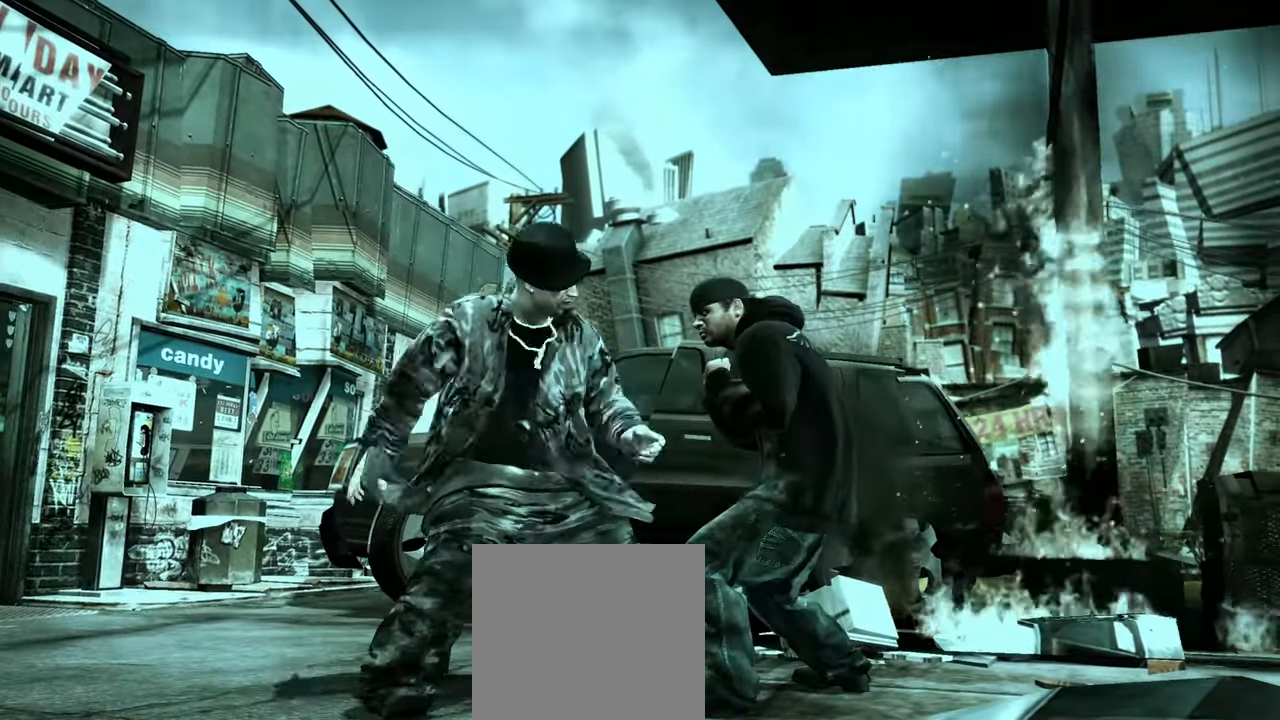
{"buttons": [], "left_stick": "center", "right_stick": "down", "events": [[217, "R2", "up"], [233, "right_stick", "center"], [317, "right_stick", "down-left"], [383, "right_stick", "up-left"], [483, "right_stick", "down"]]}
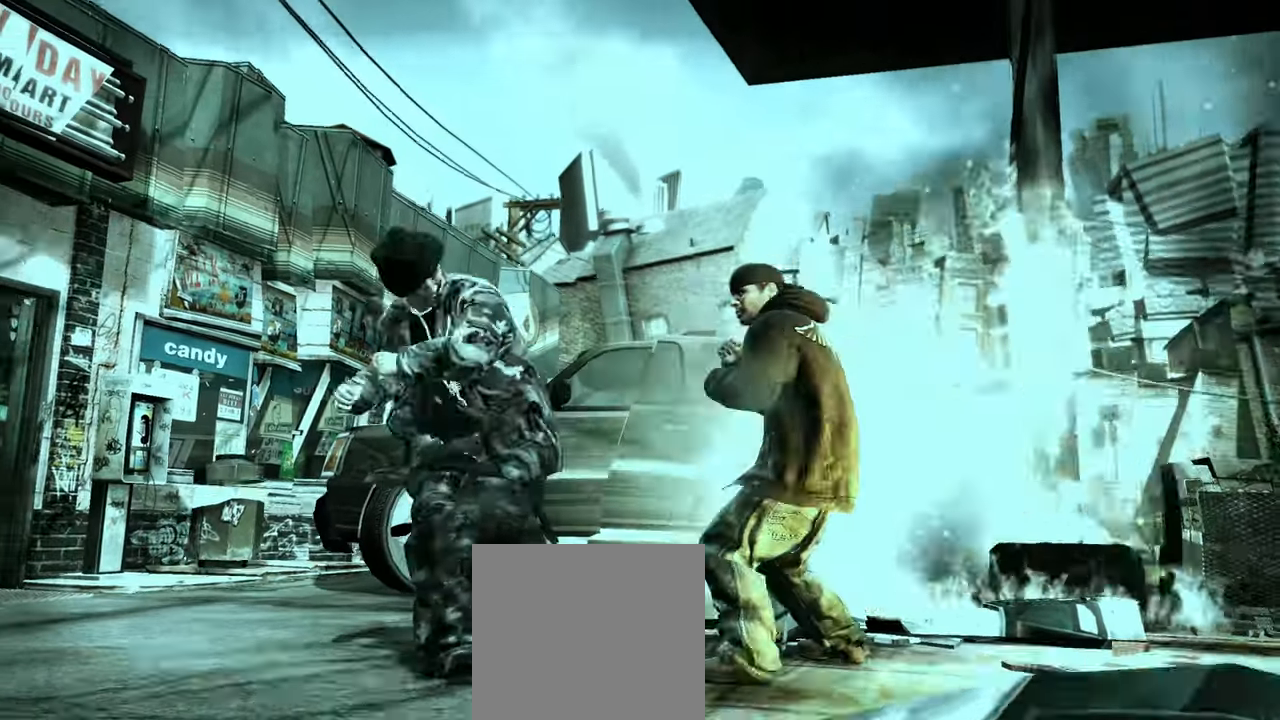
{"buttons": [], "left_stick": "down-right", "right_stick": "center", "events": [[17, "right_stick", "up-left"], [83, "right_stick", "center"], [217, "left_stick", "down-right"]]}
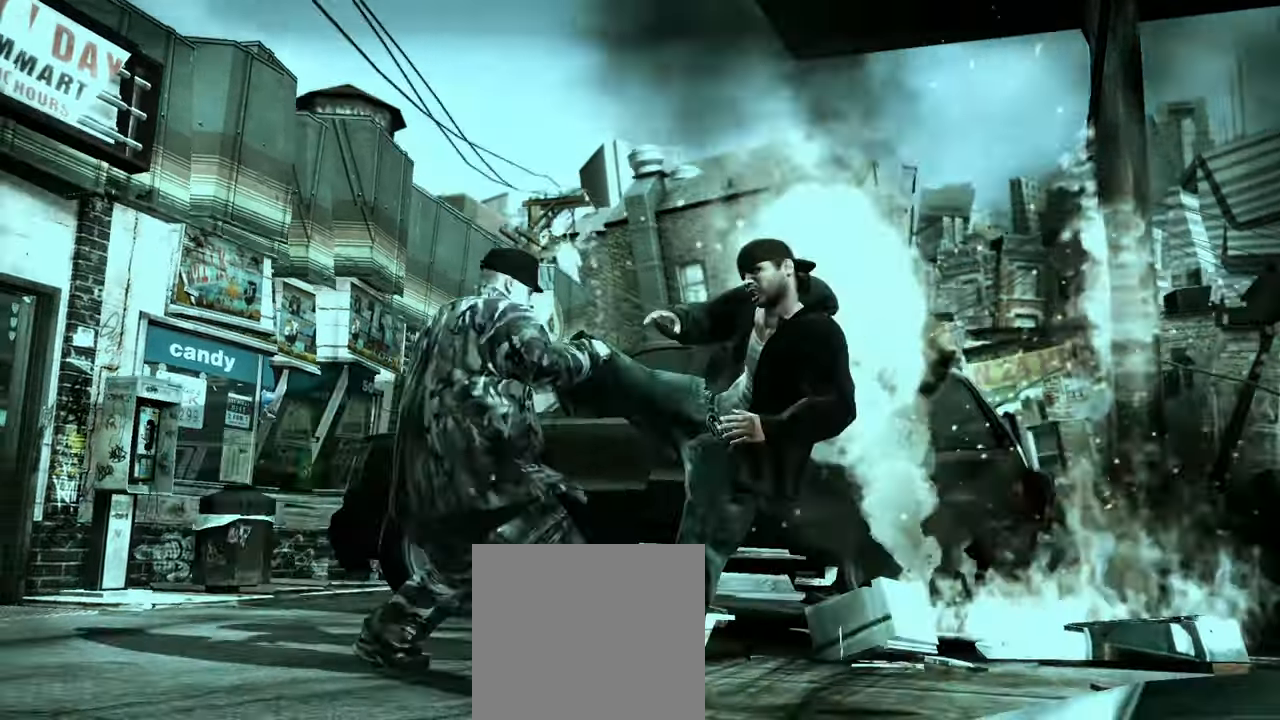
{"buttons": ["L2"], "left_stick": "up", "right_stick": "center", "events": [[367, "L2", "down"], [467, "left_stick", "up"]]}
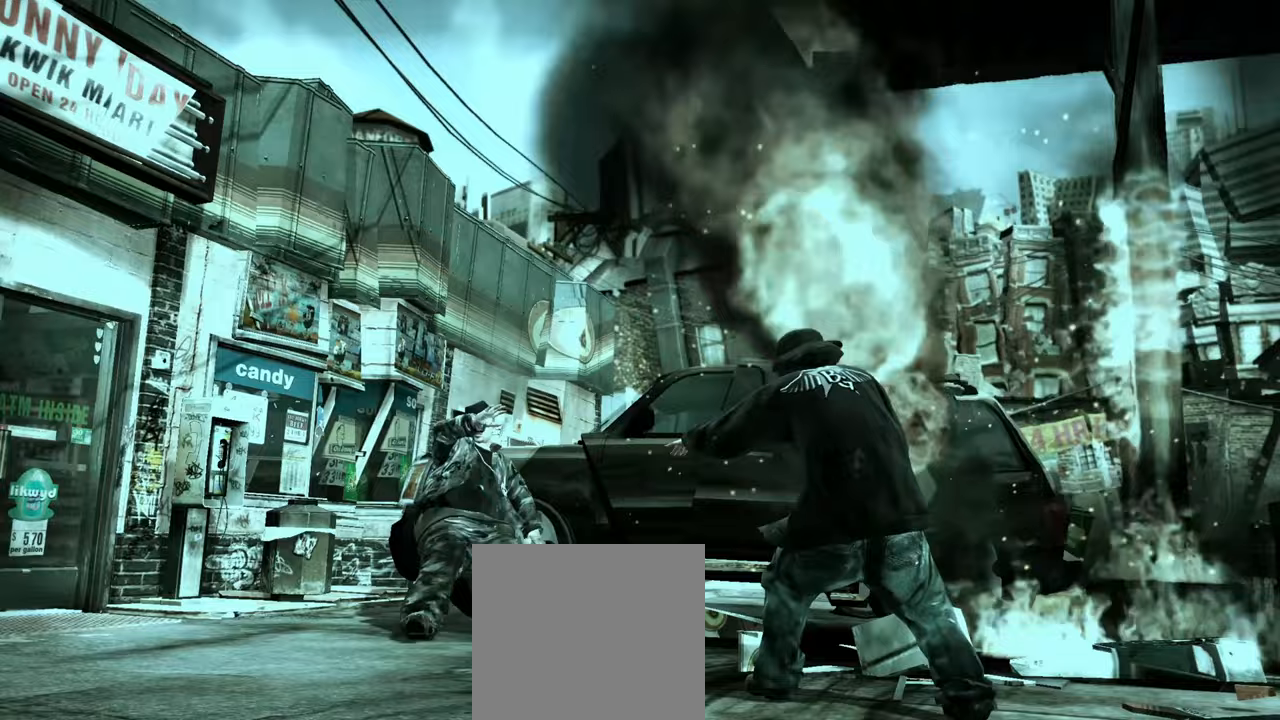
{"buttons": ["L2"], "left_stick": "up", "right_stick": "center", "events": [[17, "left_stick", "up-left"], [100, "left_stick", "down-left"], [150, "left_stick", "right"], [250, "left_stick", "up"], [300, "left_stick", "left"], [400, "left_stick", "right"], [467, "left_stick", "up"]]}
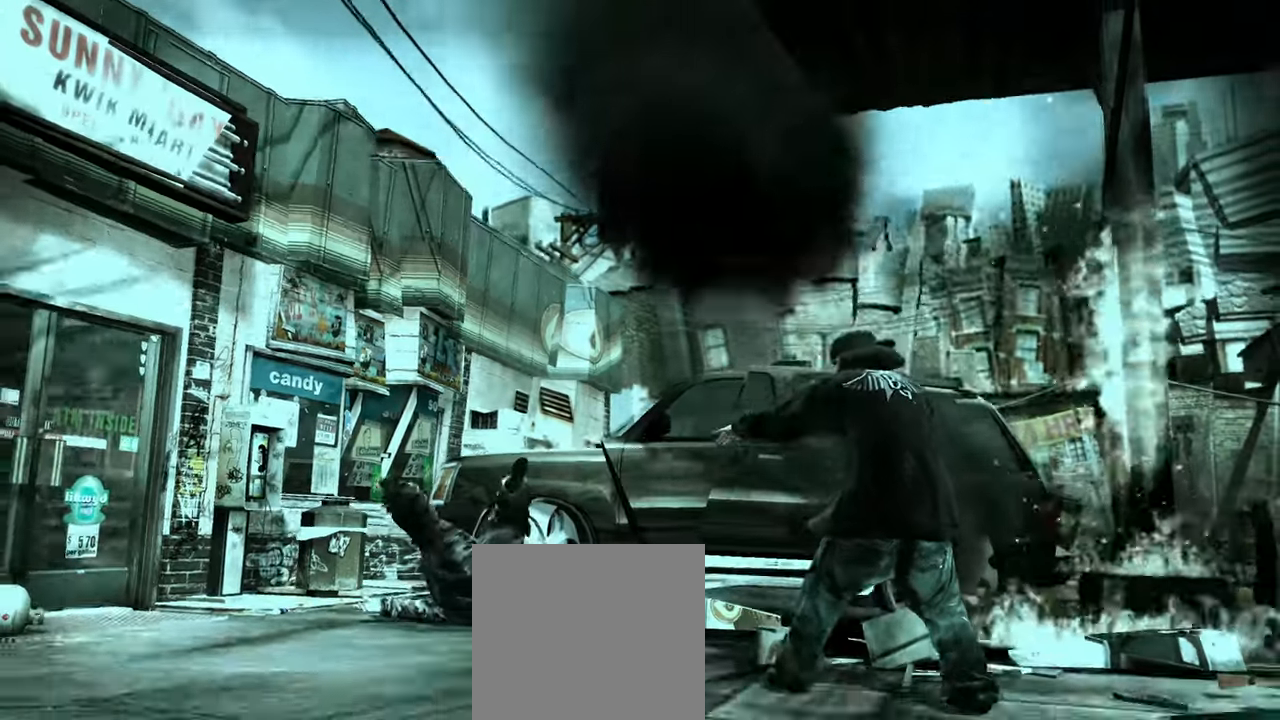
{"buttons": ["L2"], "left_stick": "center", "right_stick": "down", "events": [[33, "left_stick", "left"], [117, "left_stick", "down"], [200, "left_stick", "center"], [233, "right_stick", "up-right"], [333, "right_stick", "down-left"], [383, "right_stick", "up-left"], [450, "right_stick", "right"], [500, "right_stick", "down"]]}
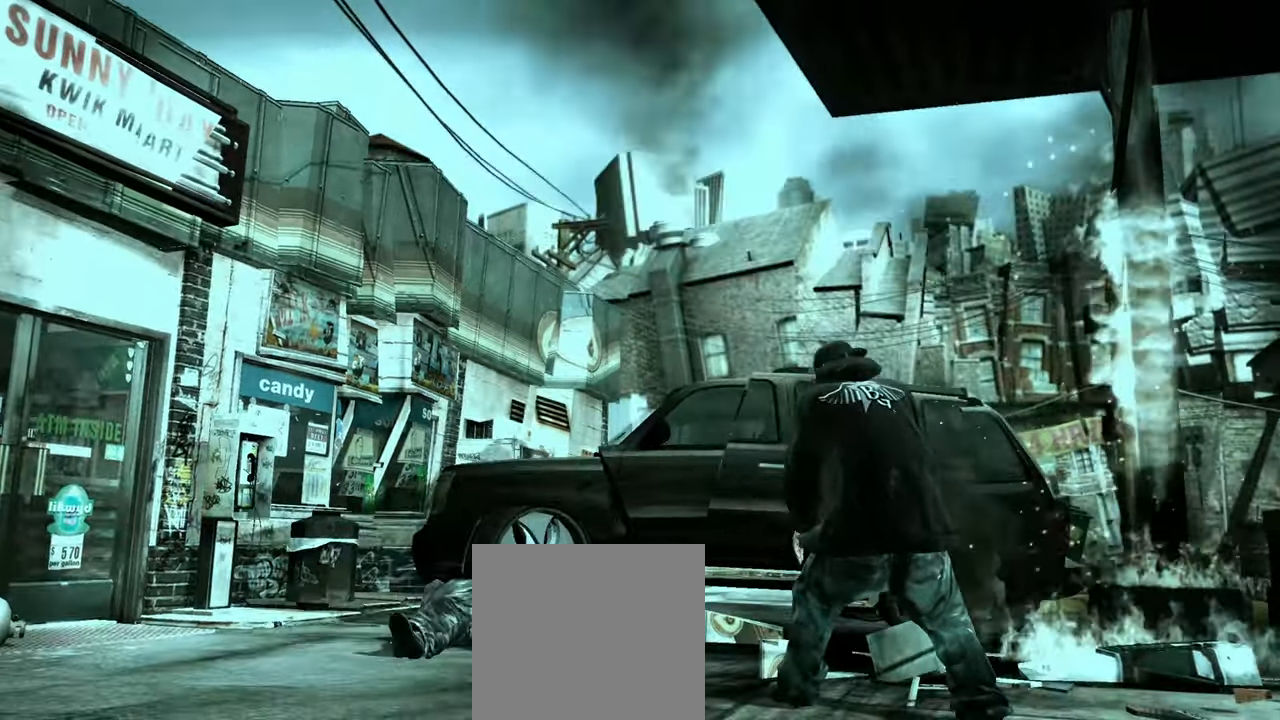
{"buttons": [], "left_stick": "center", "right_stick": "center", "events": [[33, "right_stick", "left"], [100, "right_stick", "up-right"], [183, "right_stick", "down-left"], [383, "right_stick", "up"], [433, "right_stick", "center"], [500, "L2", "up"]]}
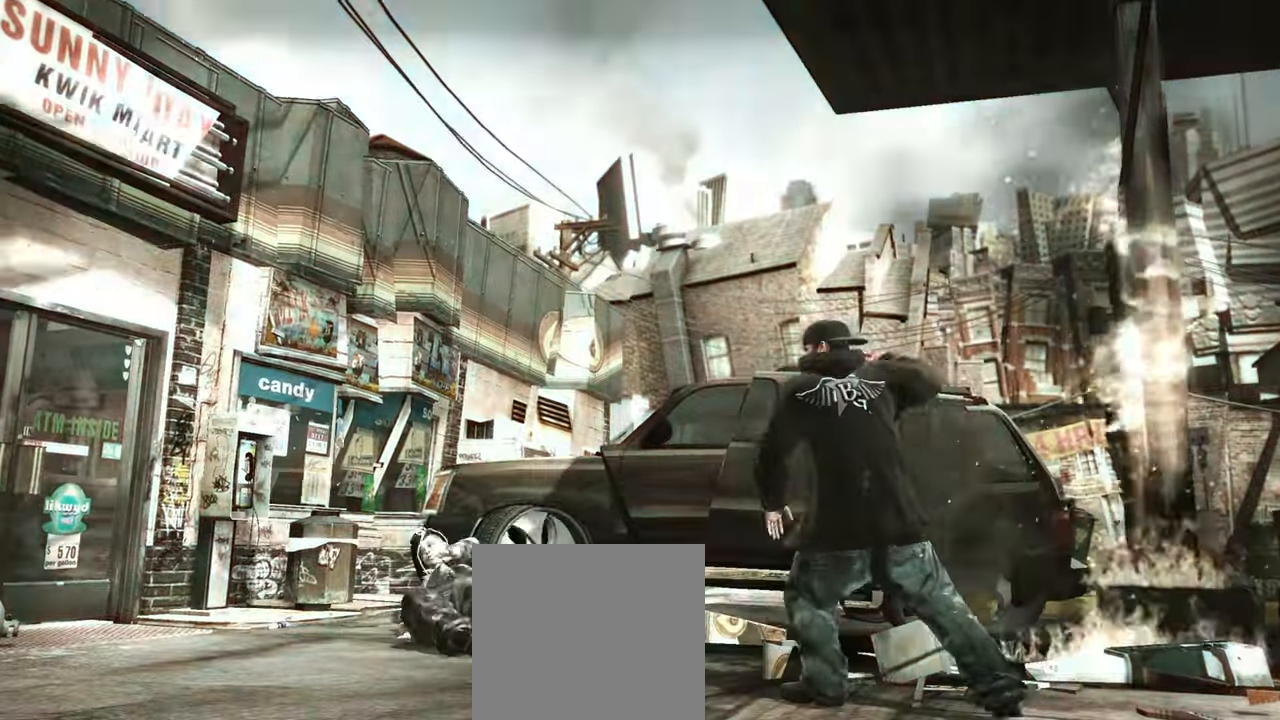
{"buttons": [], "left_stick": "up-left", "right_stick": "center", "events": [[67, "left_stick", "up-left"]]}
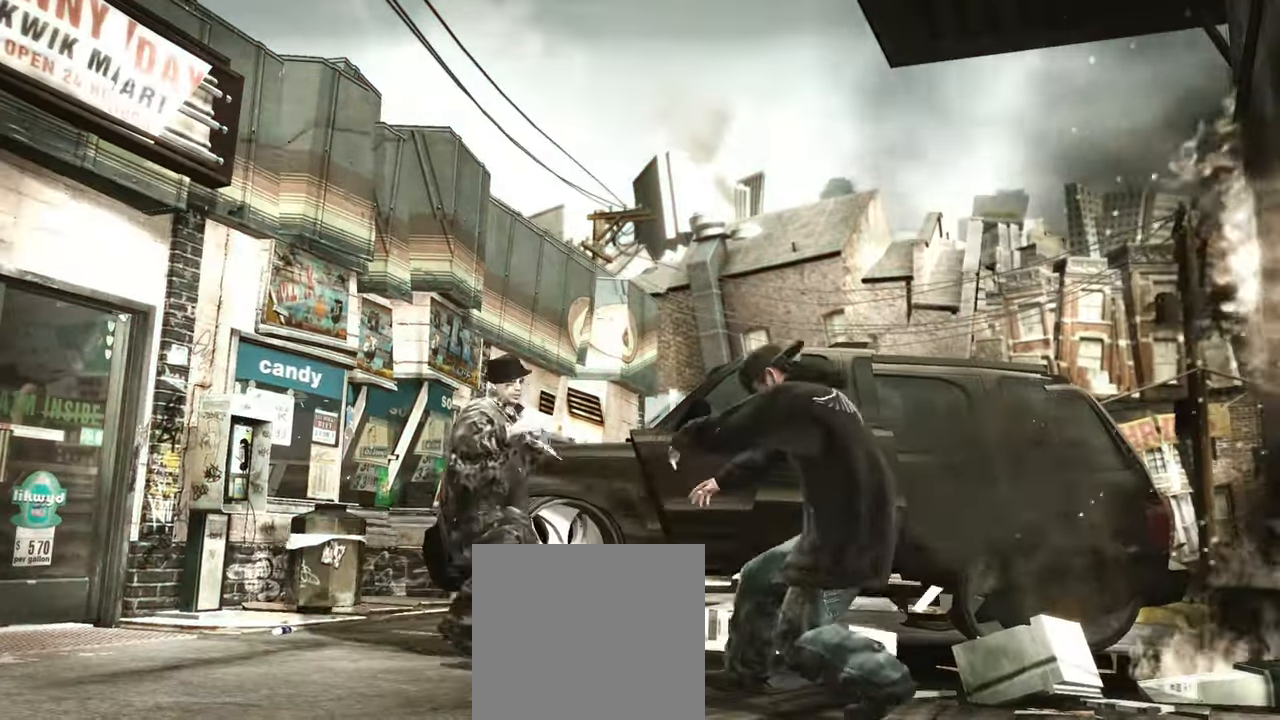
{"buttons": [], "left_stick": "down", "right_stick": "center", "events": [[100, "right_stick", "down"], [150, "right_stick", "right"], [200, "left_stick", "center"], [217, "right_stick", "center"], [333, "left_stick", "down"]]}
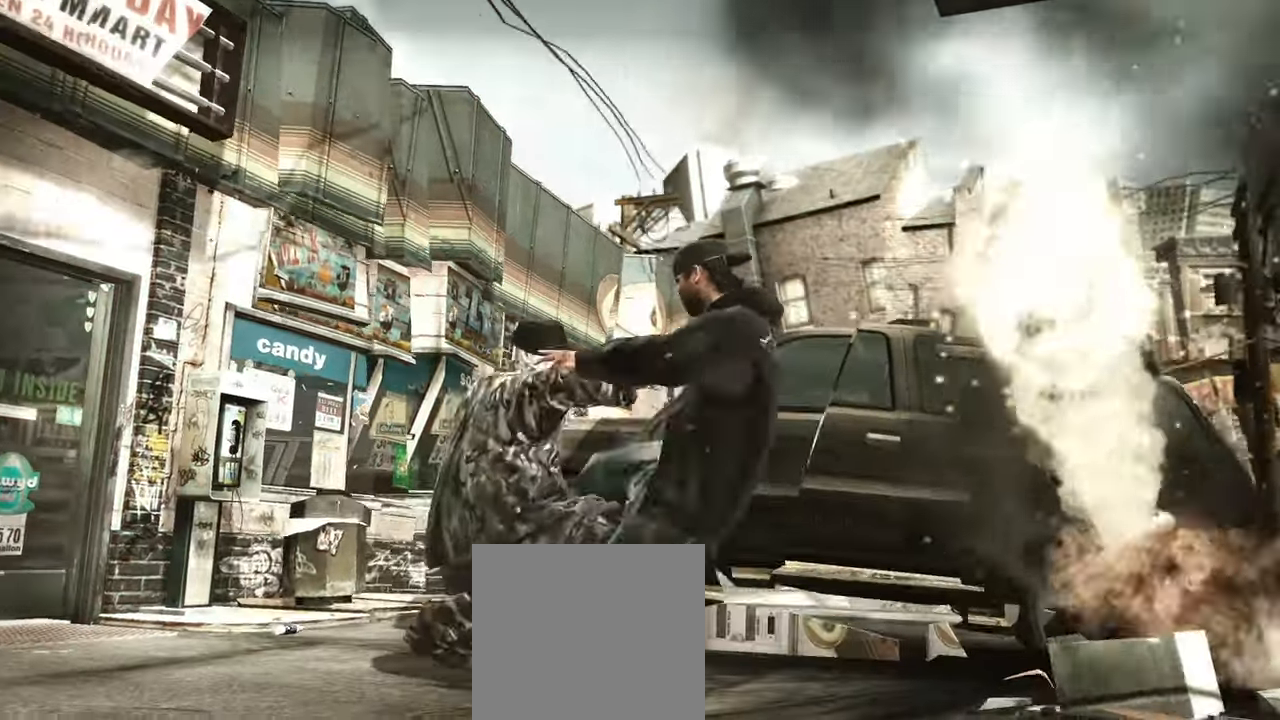
{"buttons": [], "left_stick": "down", "right_stick": "center", "events": []}